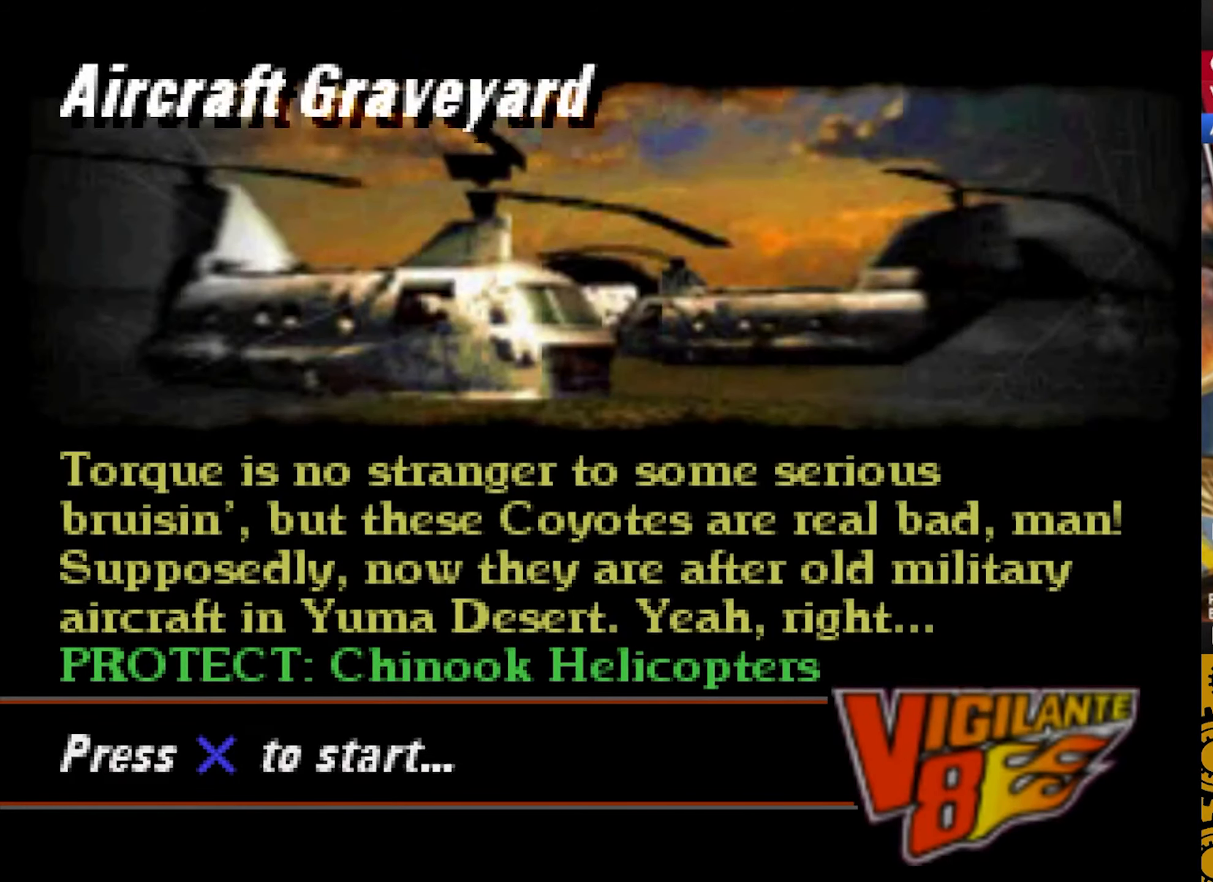
Gameplay with a controller (PlayStation layout); each line is a JSON object with the inputs held at the frame after it. "events" lists button and stick changes between this image and that frame as [ms after this image, input, new state], when the widget could be followed in between. Not read: right_stick.
{"buttons": ["CROSS"], "left_stick": "center", "events": [[117, "CROSS", "down"]]}
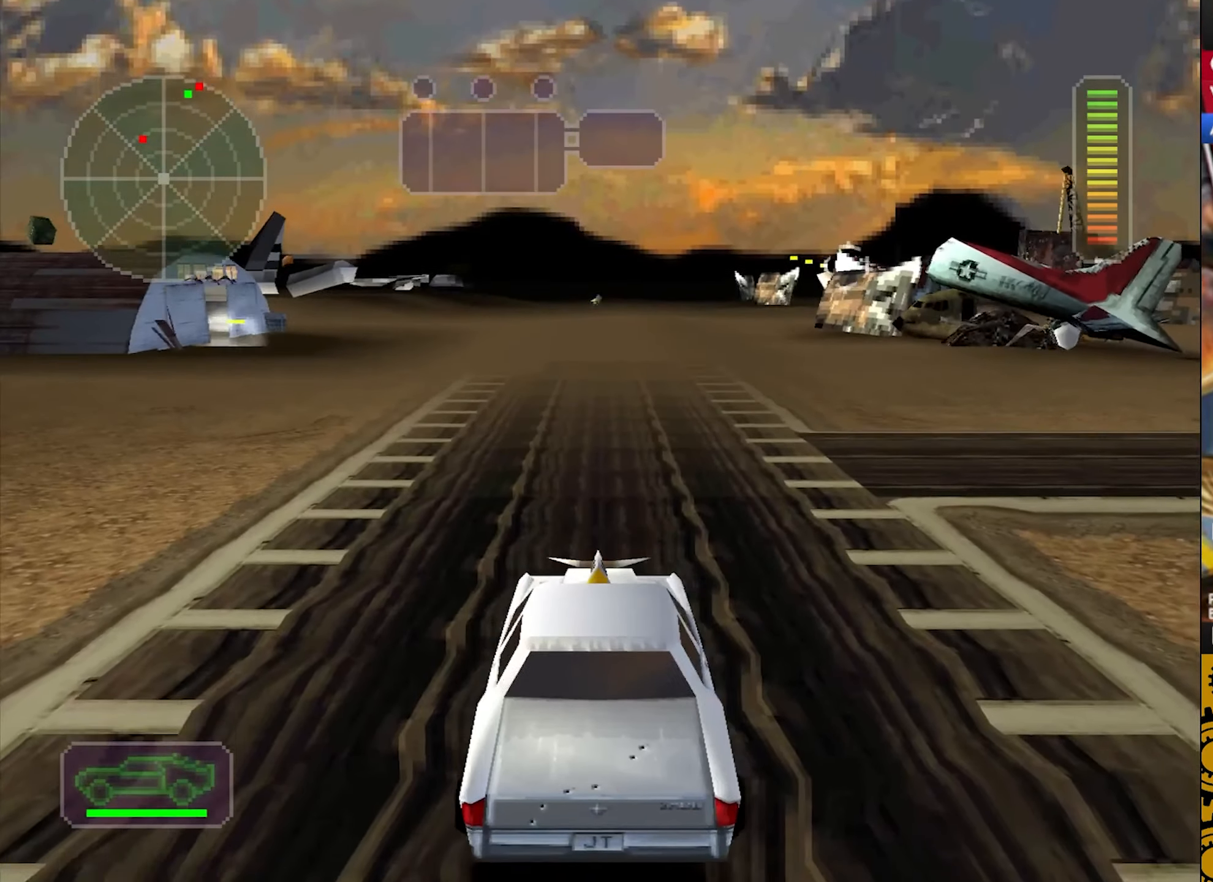
{"buttons": ["CROSS"], "left_stick": "right", "events": [[217, "left_stick", "up"], [467, "left_stick", "right"]]}
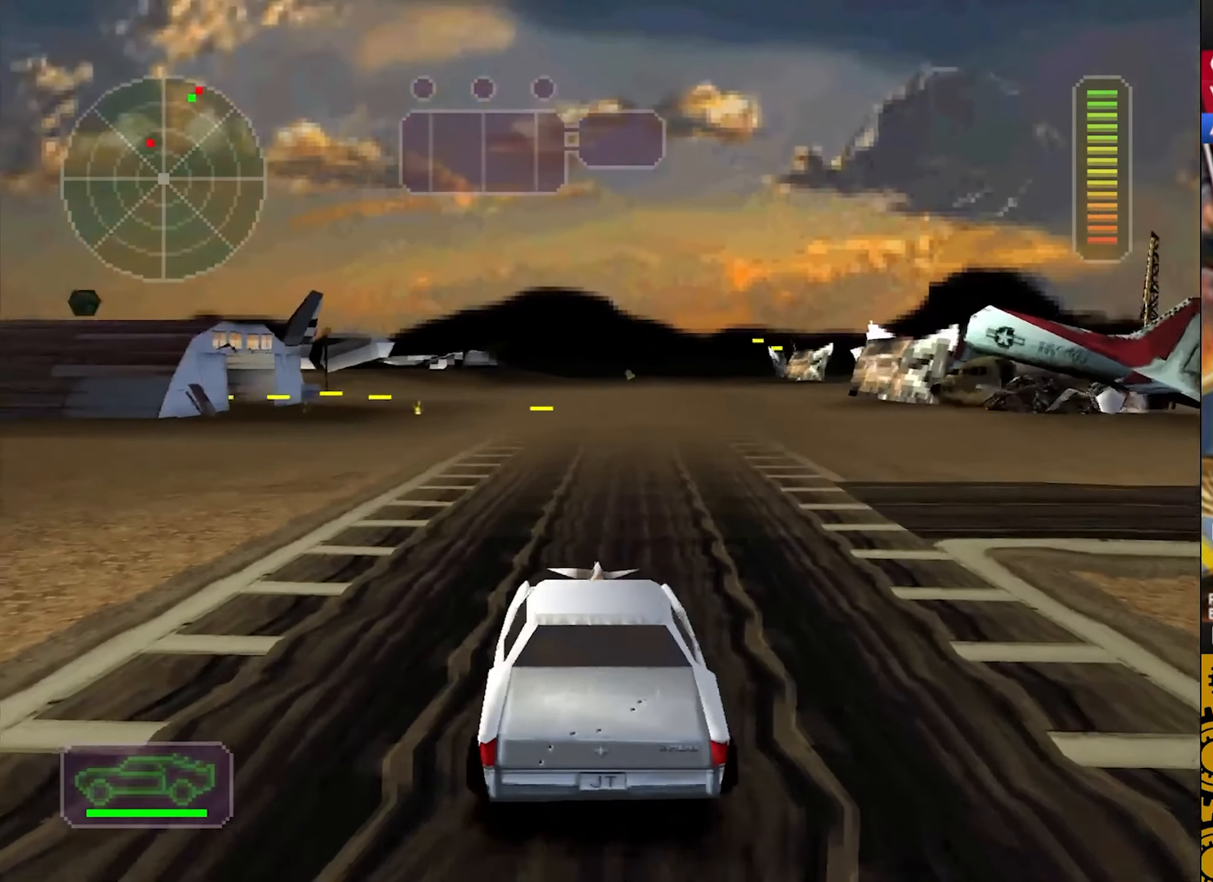
{"buttons": ["CROSS"], "left_stick": "center", "events": [[34, "SQUARE", "down"], [317, "SQUARE", "up"], [350, "left_stick", "center"]]}
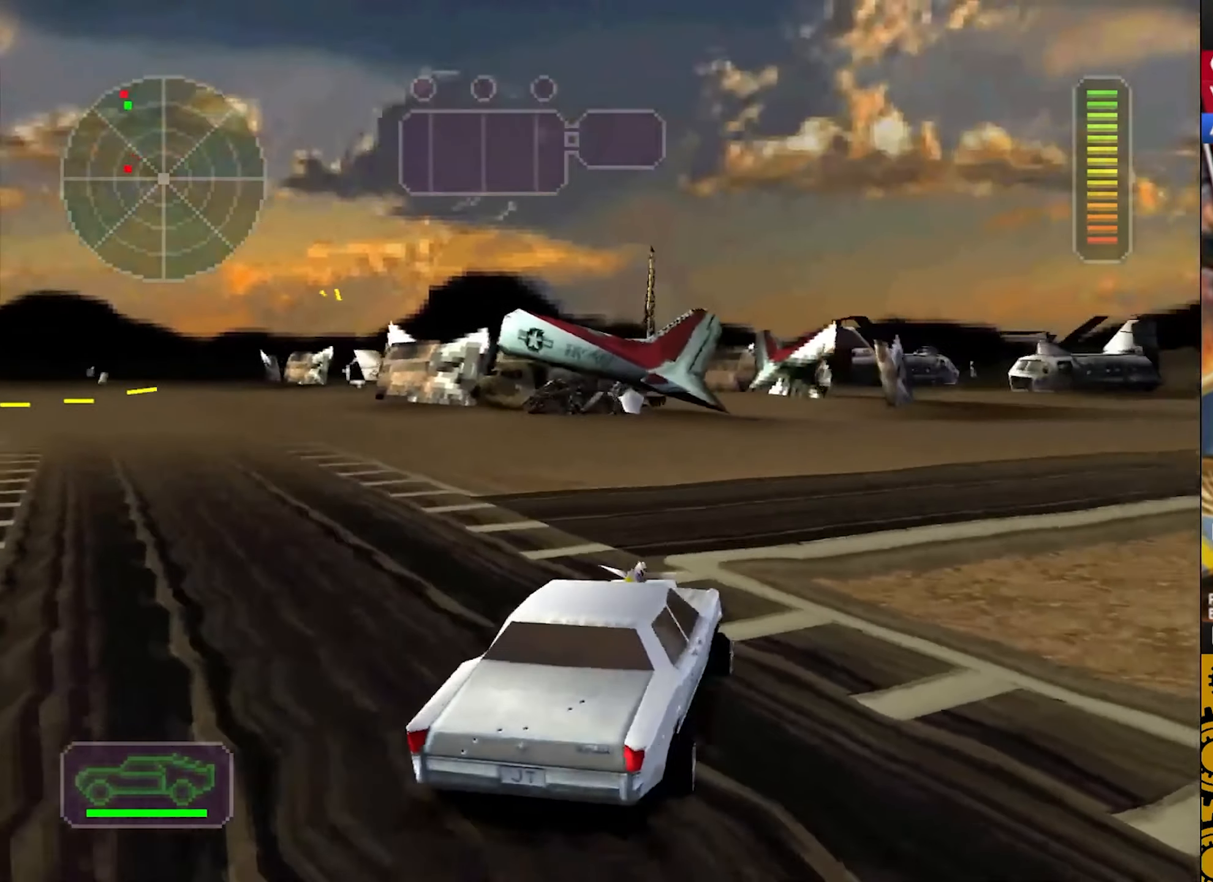
{"buttons": ["CROSS"], "left_stick": "right", "events": [[17, "left_stick", "up"], [166, "left_stick", "center"], [416, "left_stick", "right"]]}
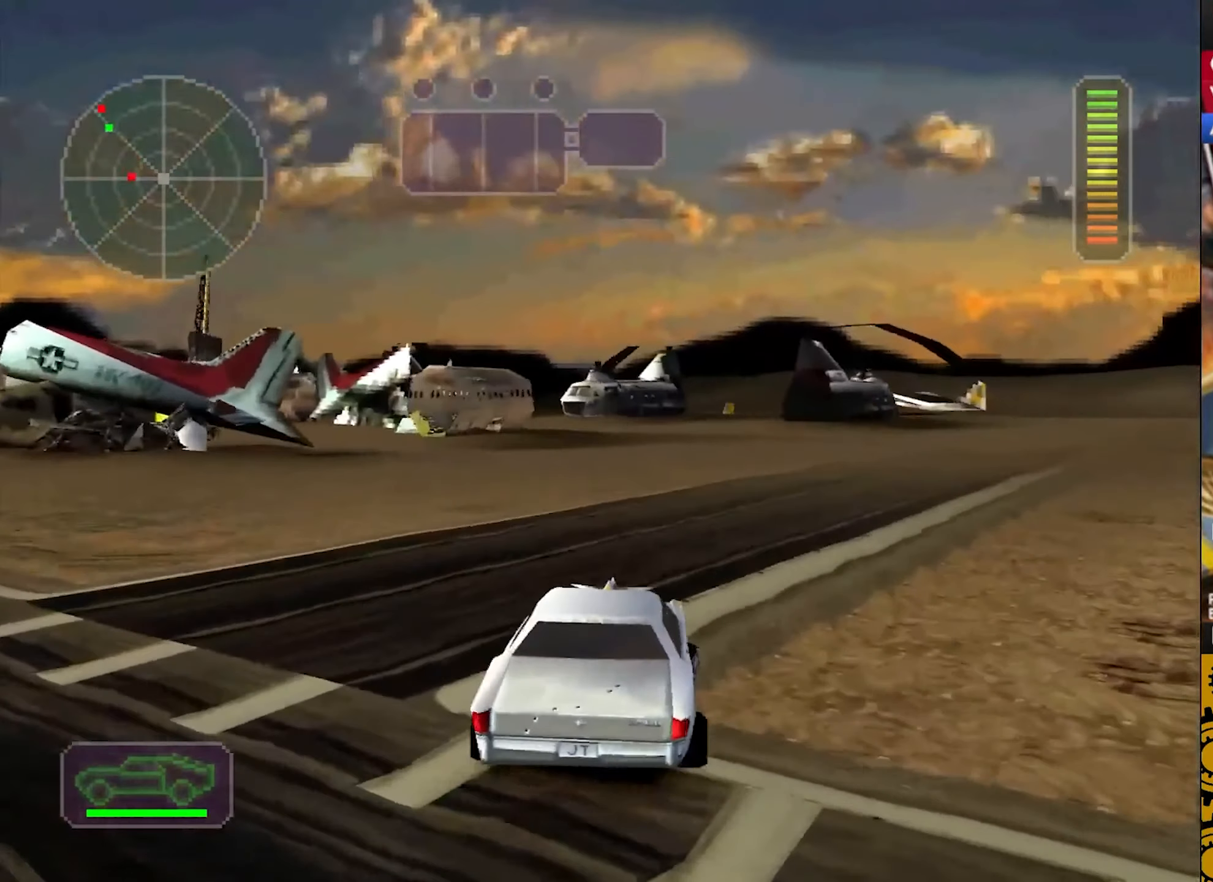
{"buttons": ["CROSS"], "left_stick": "center", "events": [[100, "left_stick", "center"]]}
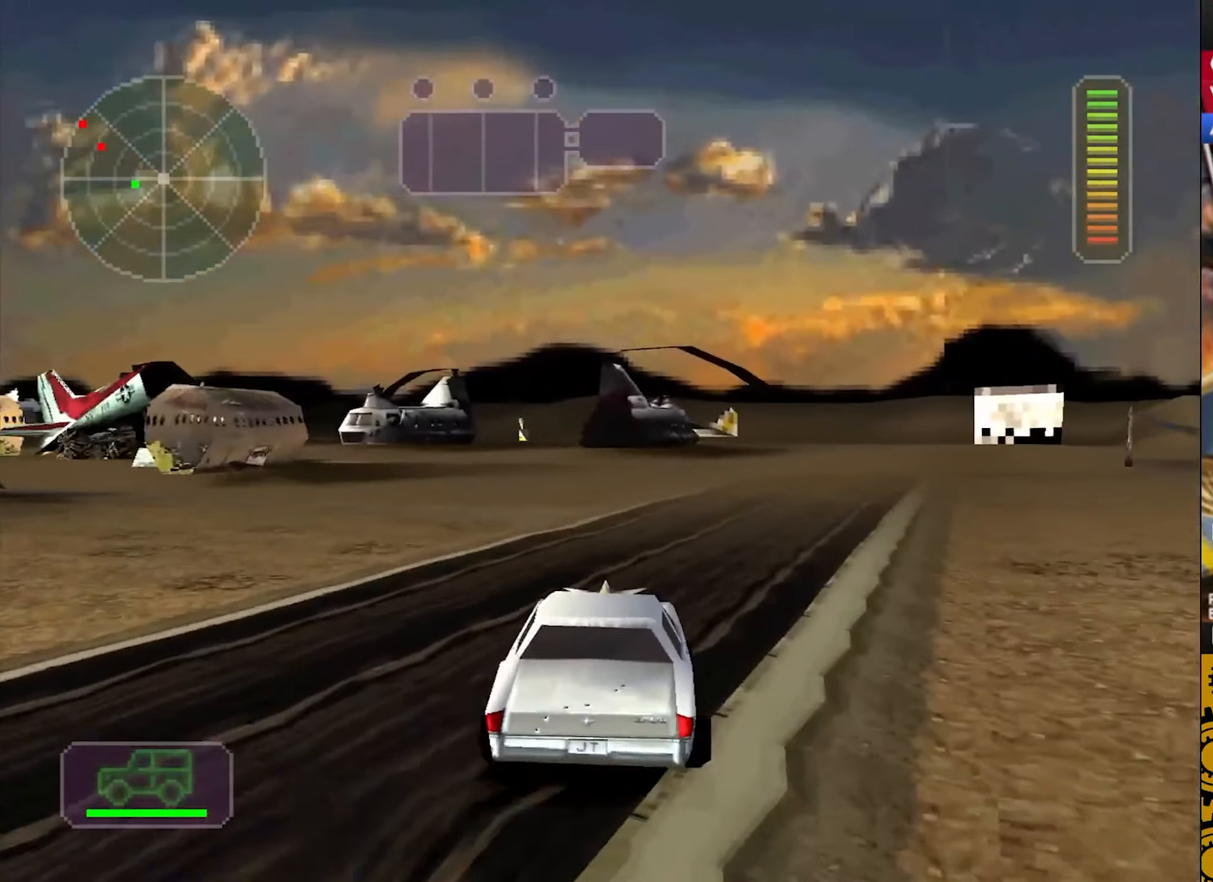
{"buttons": ["CROSS"], "left_stick": "center", "events": [[366, "left_stick", "up"], [500, "left_stick", "center"]]}
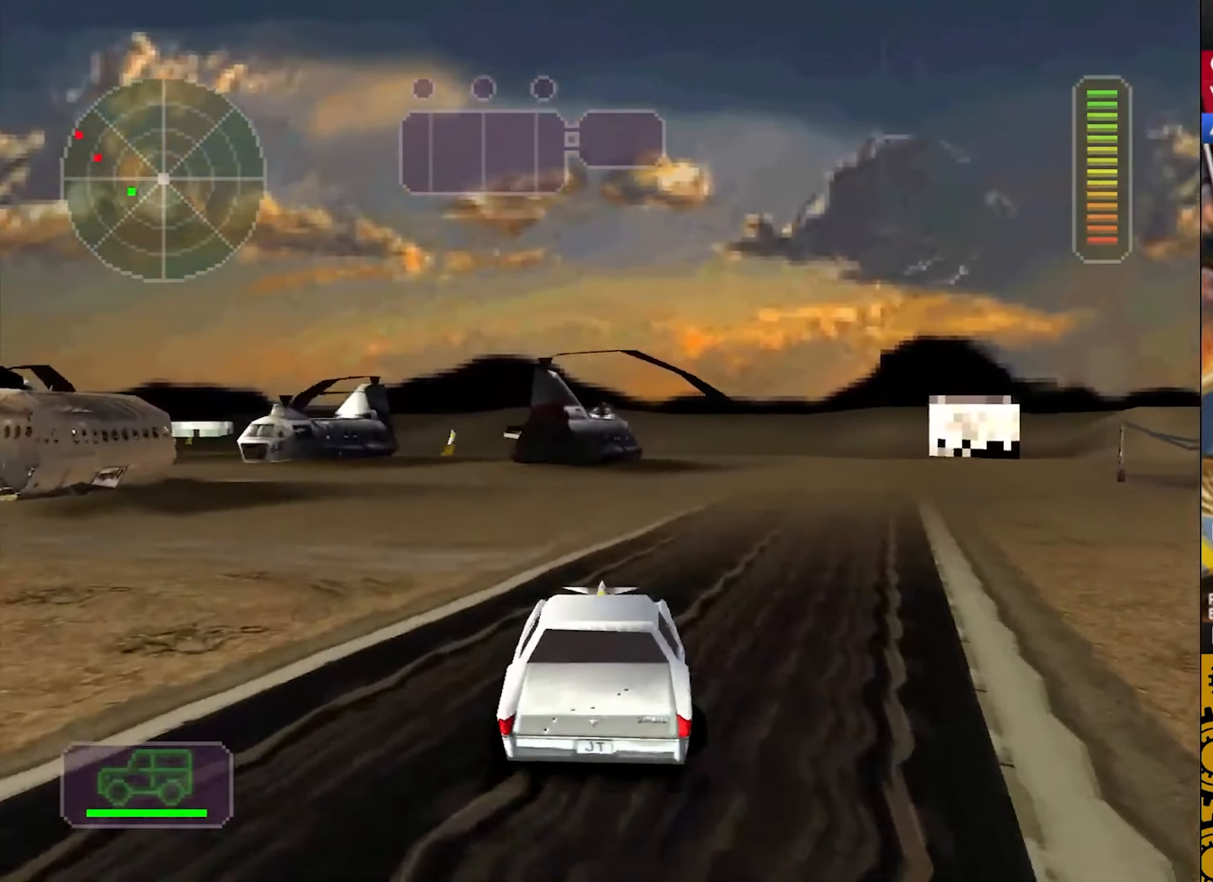
{"buttons": ["CROSS"], "left_stick": "center", "events": [[233, "left_stick", "left"], [400, "left_stick", "center"]]}
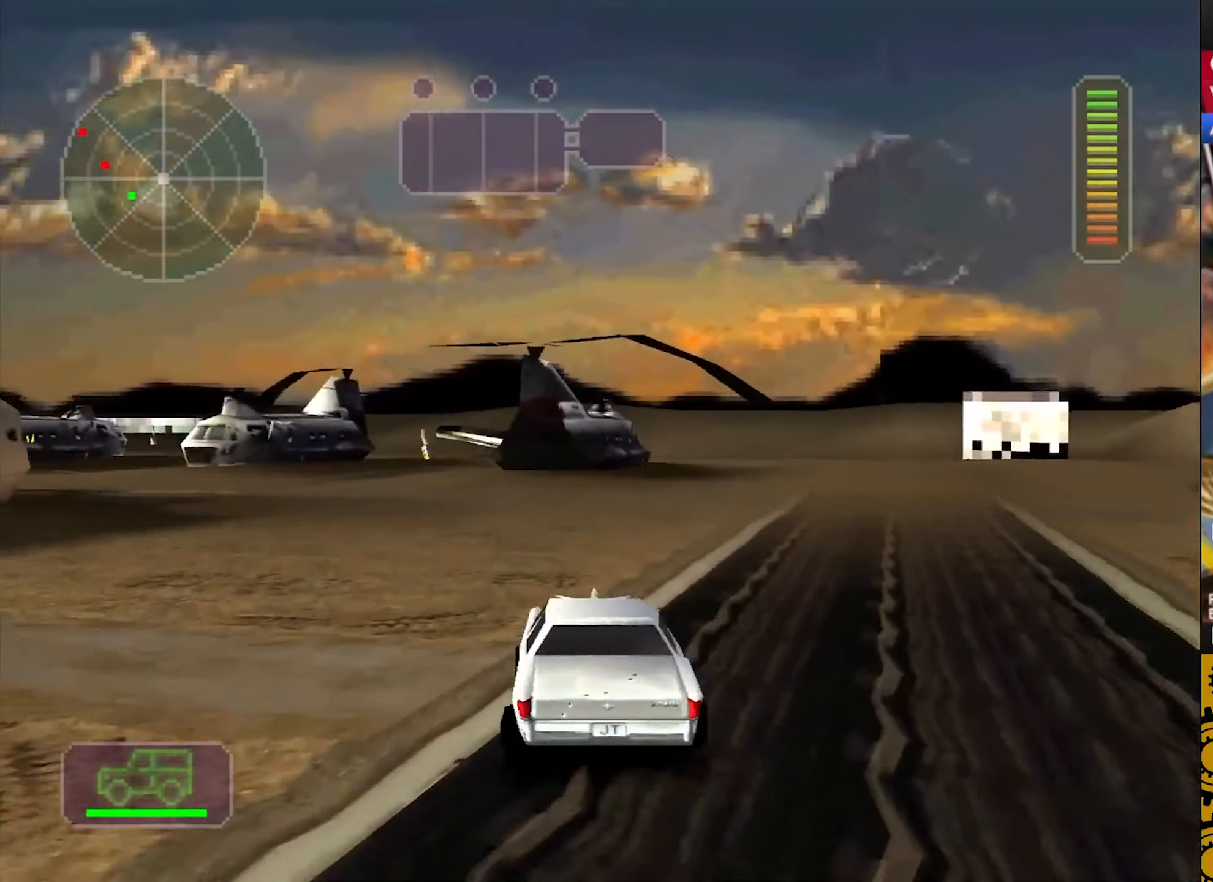
{"buttons": ["CROSS"], "left_stick": "up", "events": [[50, "left_stick", "left"], [416, "left_stick", "up"]]}
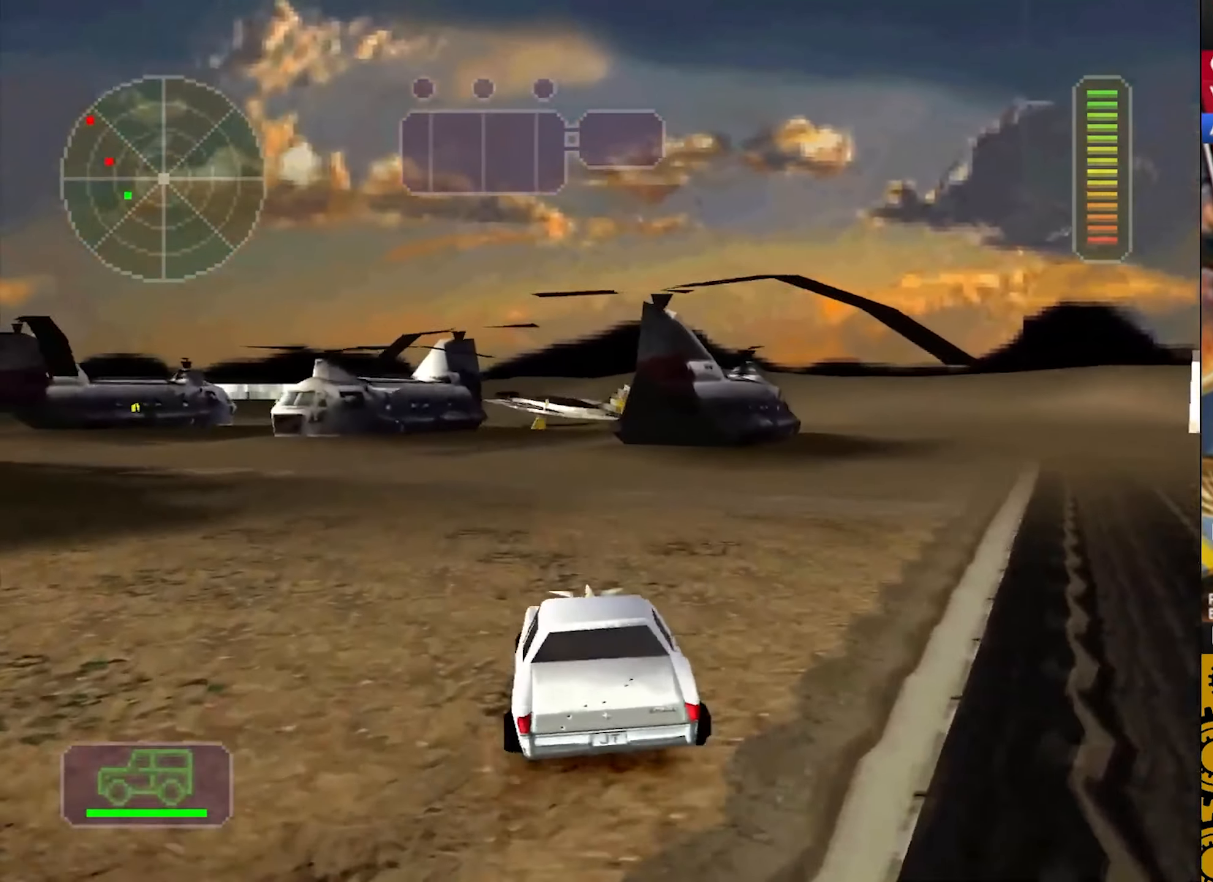
{"buttons": ["CROSS"], "left_stick": "center", "events": [[100, "left_stick", "center"]]}
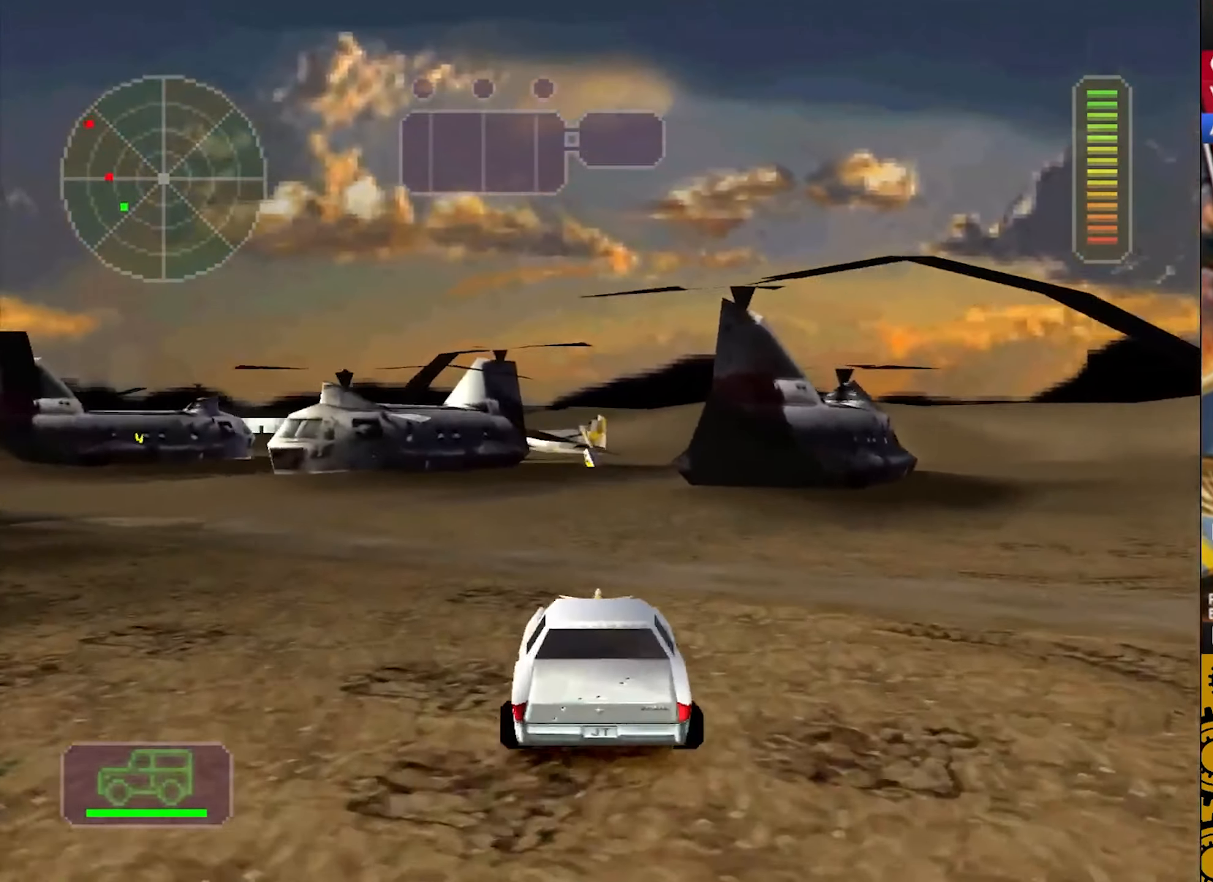
{"buttons": ["CROSS"], "left_stick": "center", "events": []}
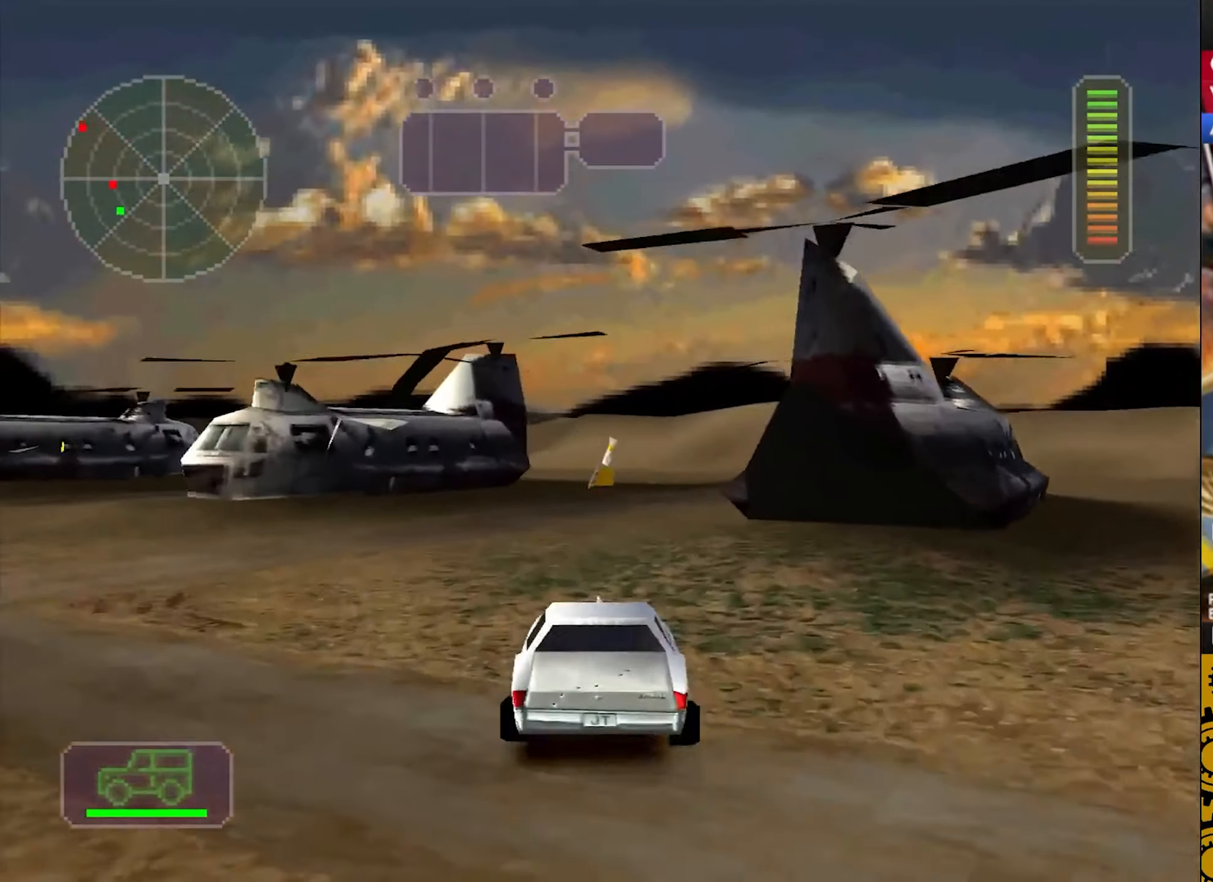
{"buttons": ["CROSS"], "left_stick": "right", "events": [[100, "left_stick", "left"], [400, "left_stick", "right"]]}
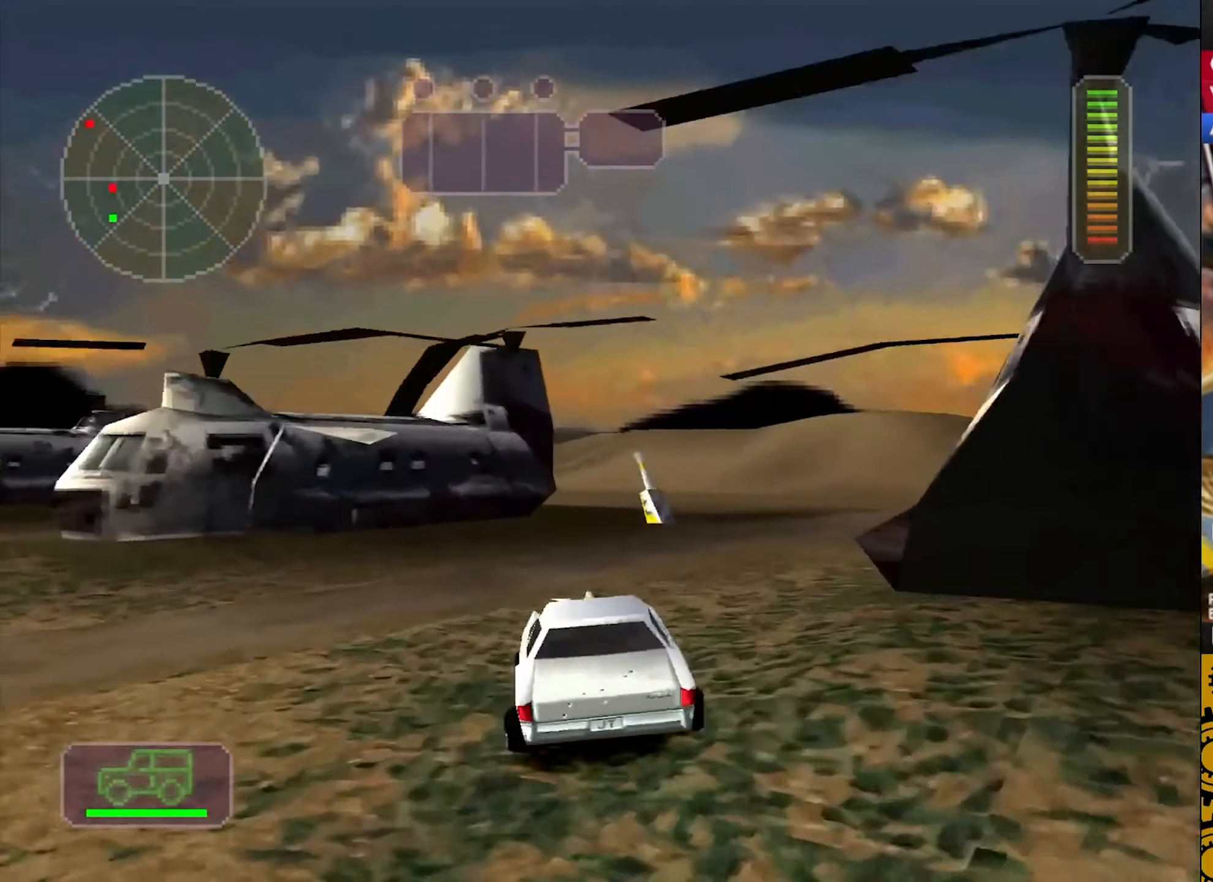
{"buttons": ["CROSS"], "left_stick": "right", "events": []}
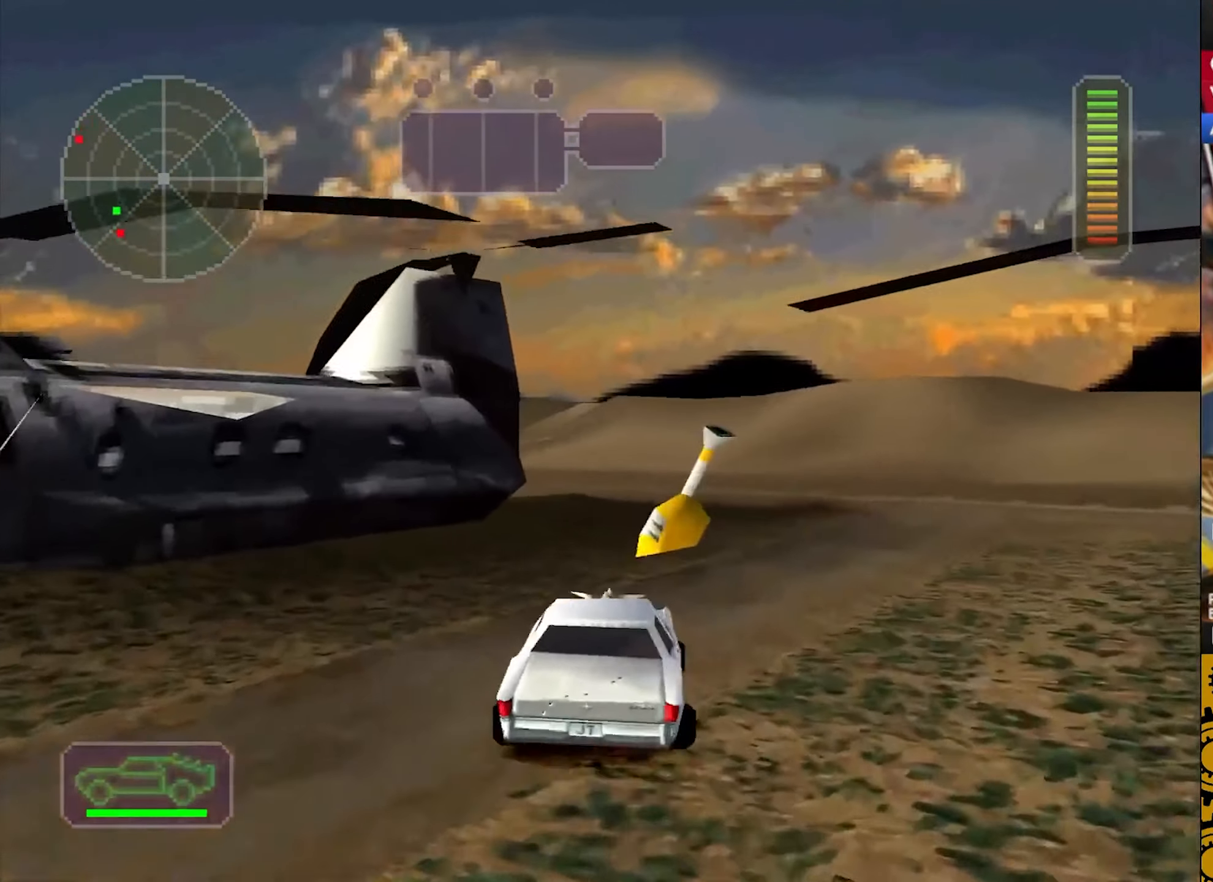
{"buttons": ["CROSS"], "left_stick": "center", "events": [[350, "left_stick", "center"]]}
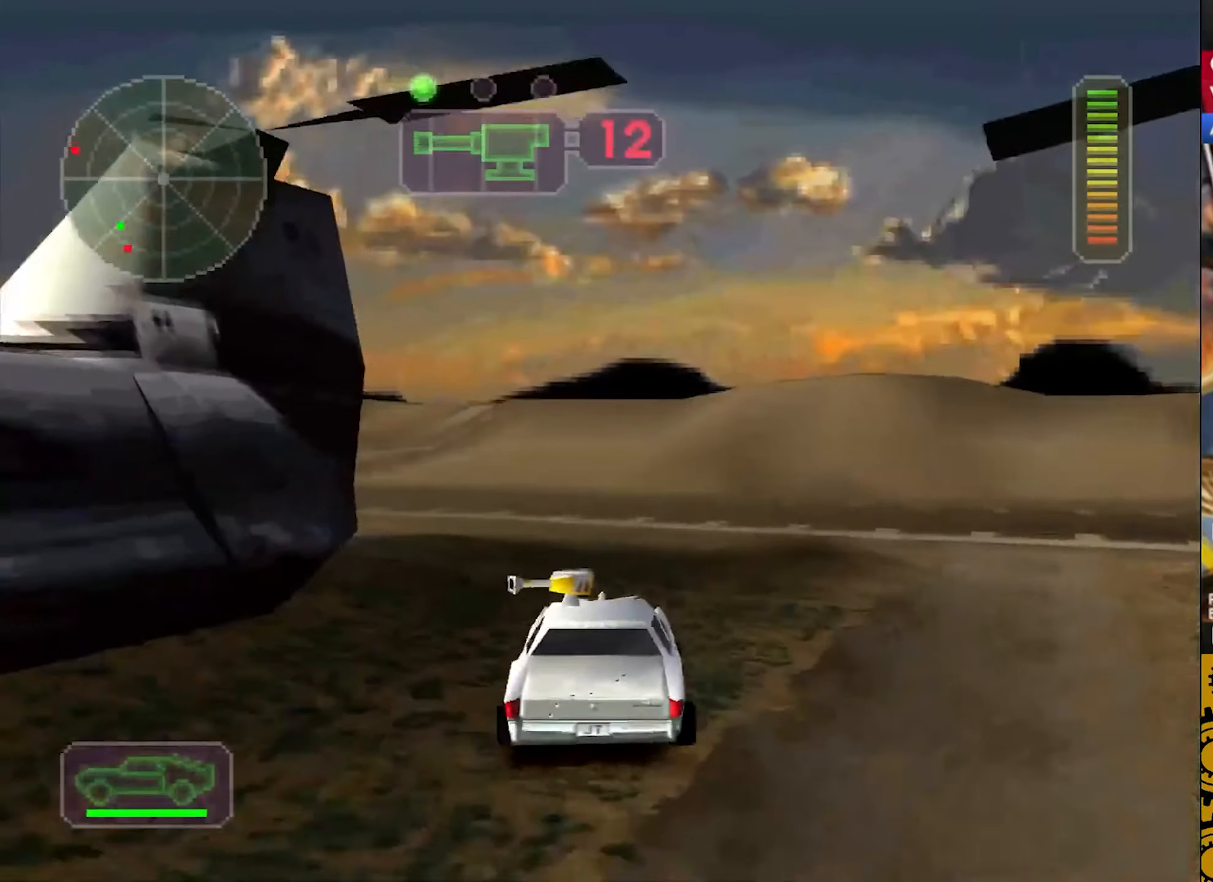
{"buttons": ["CROSS"], "left_stick": "left", "events": [[50, "left_stick", "left"], [166, "SQUARE", "down"], [383, "SQUARE", "up"]]}
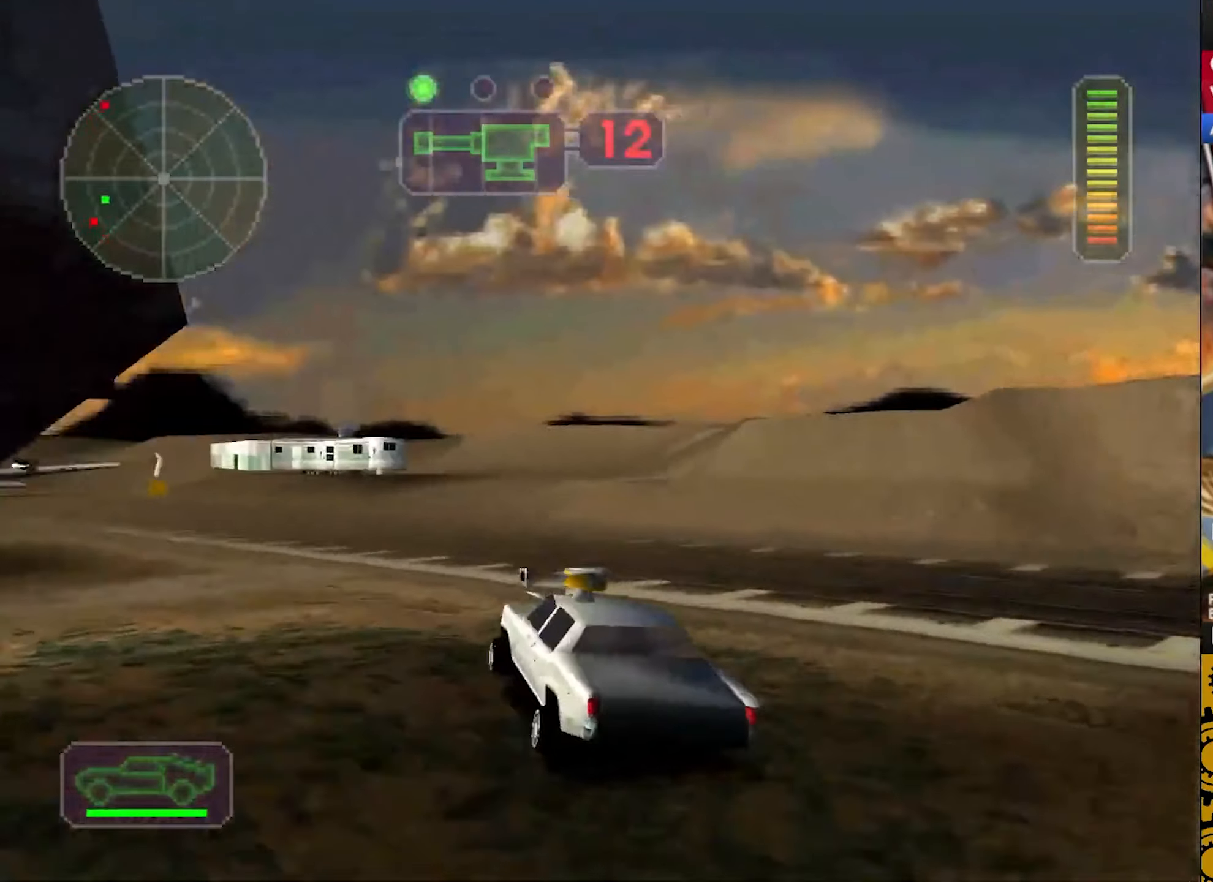
{"buttons": ["CROSS"], "left_stick": "right", "events": [[150, "left_stick", "up"], [417, "left_stick", "right"]]}
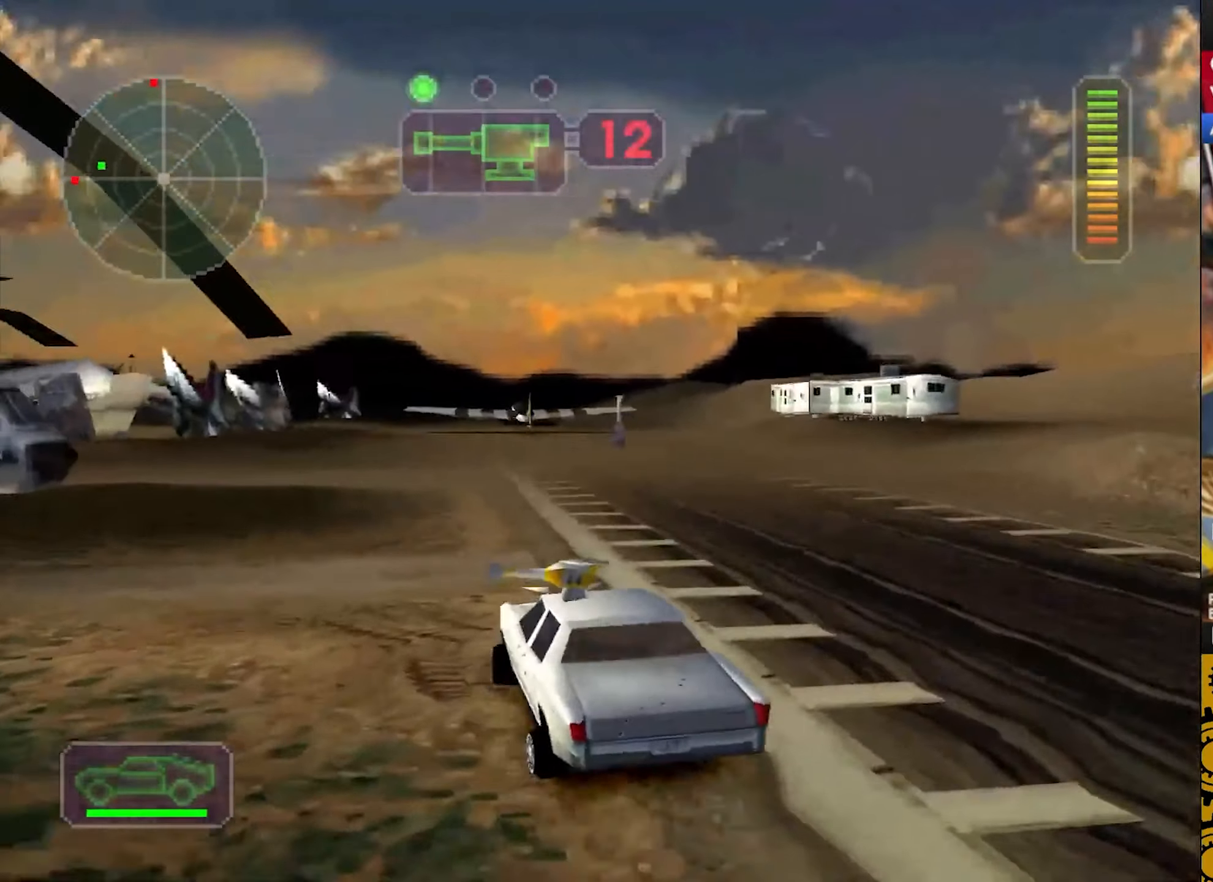
{"buttons": ["CROSS"], "left_stick": "center", "events": [[350, "left_stick", "center"]]}
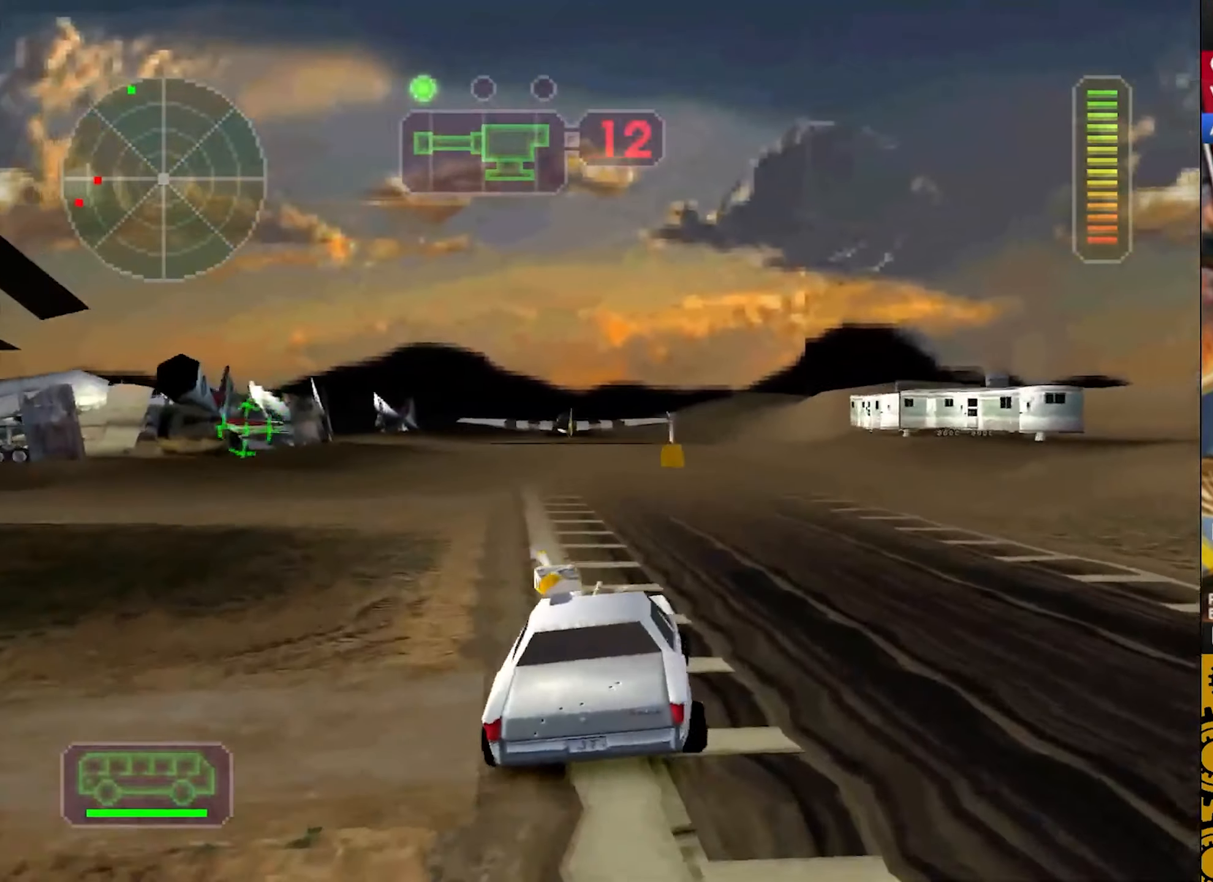
{"buttons": ["CROSS"], "left_stick": "center", "events": [[17, "left_stick", "up"], [183, "left_stick", "center"]]}
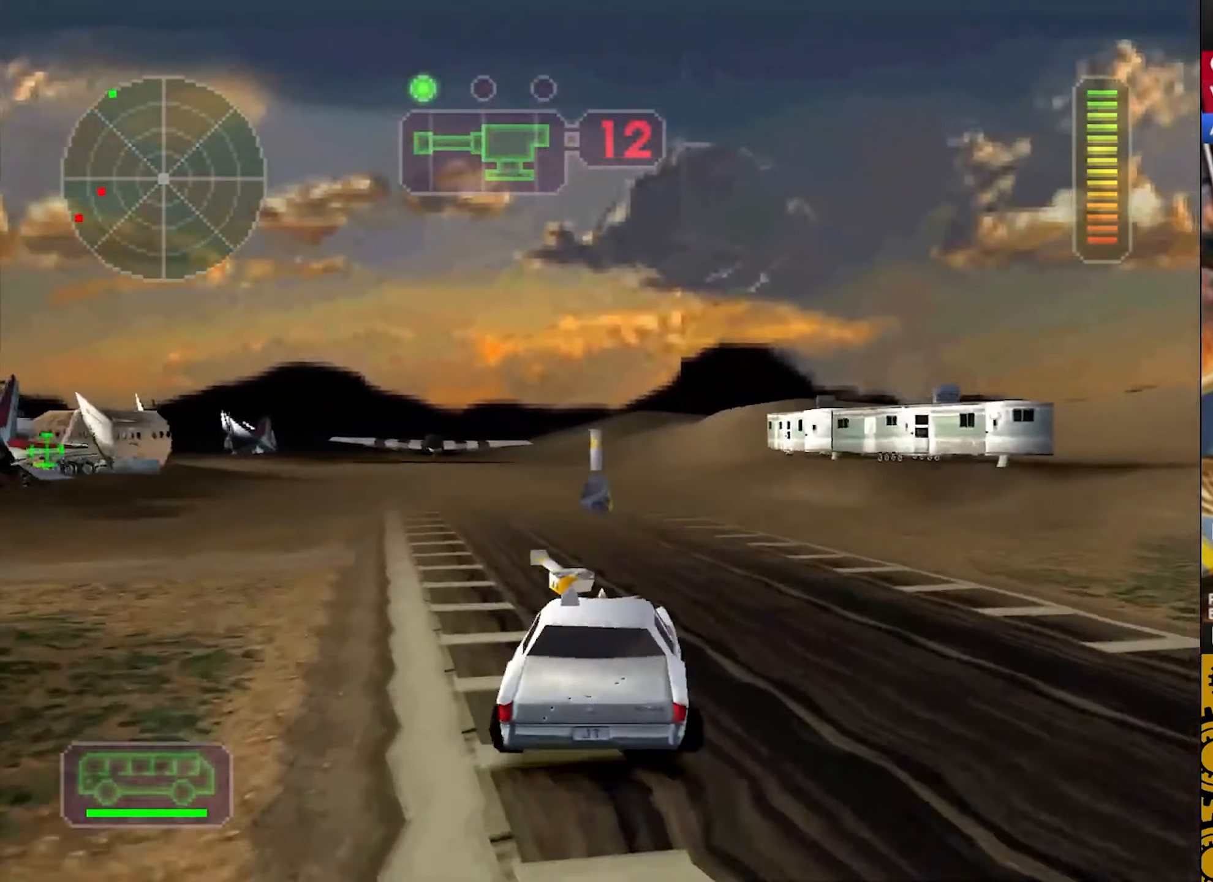
{"buttons": ["CROSS", "SQUARE"], "left_stick": "left", "events": [[200, "left_stick", "left"], [317, "SQUARE", "down"]]}
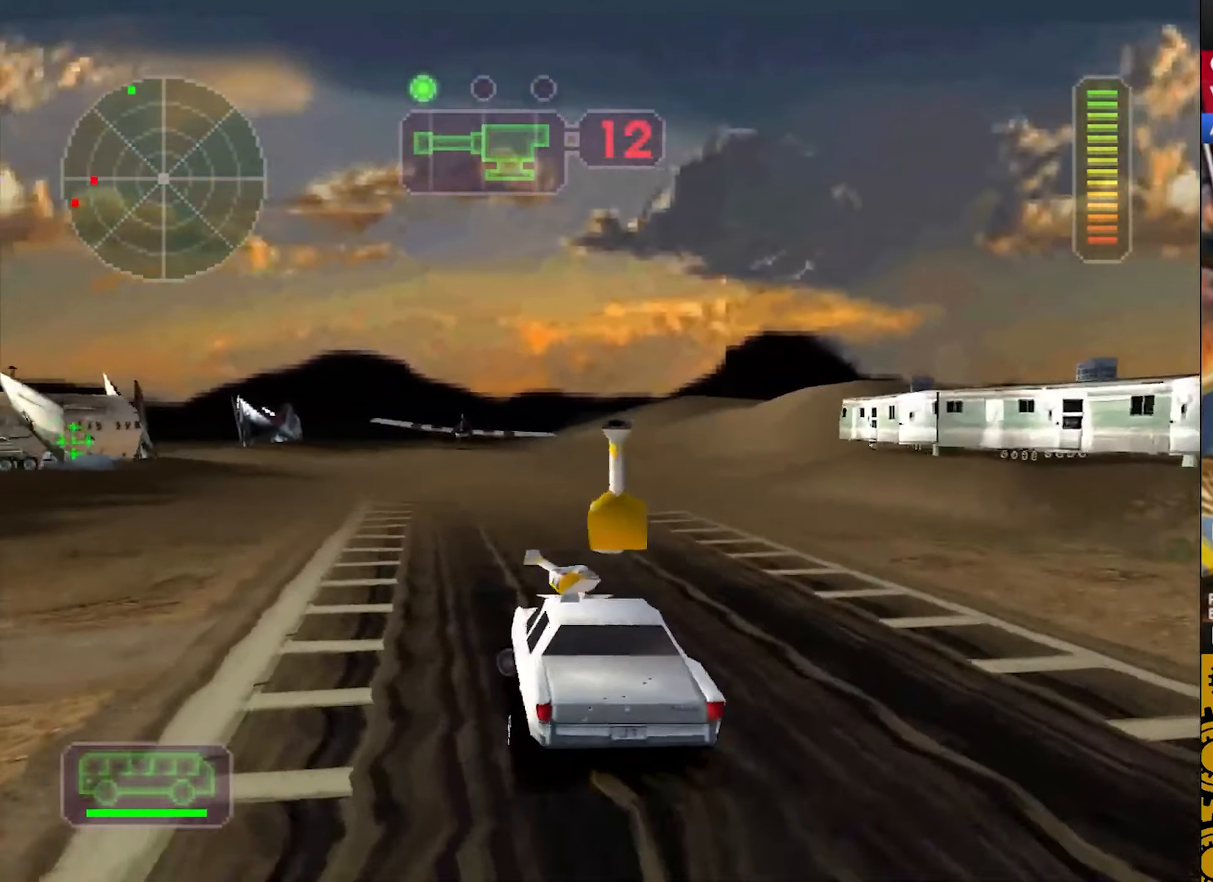
{"buttons": ["CROSS"], "left_stick": "left", "events": [[183, "SQUARE", "up"]]}
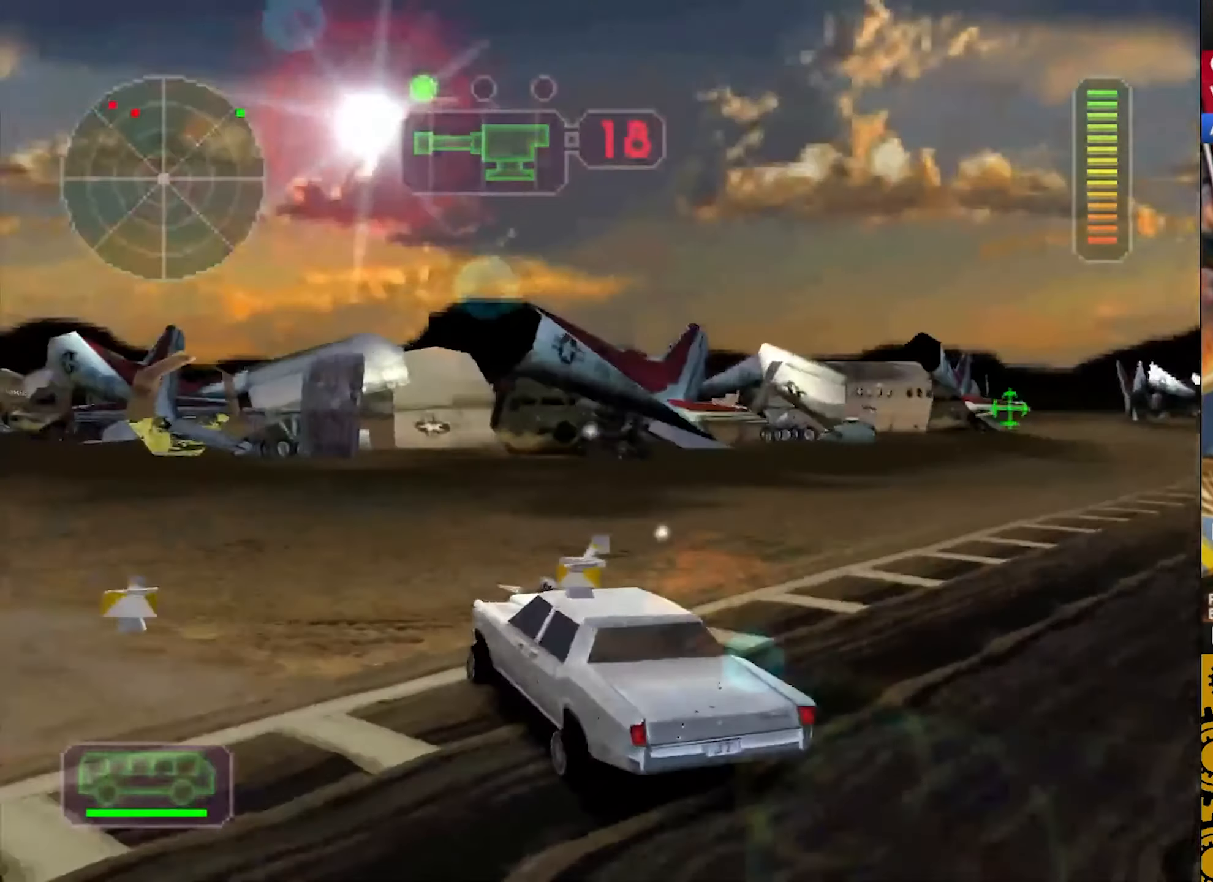
{"buttons": ["CROSS"], "left_stick": "left", "events": []}
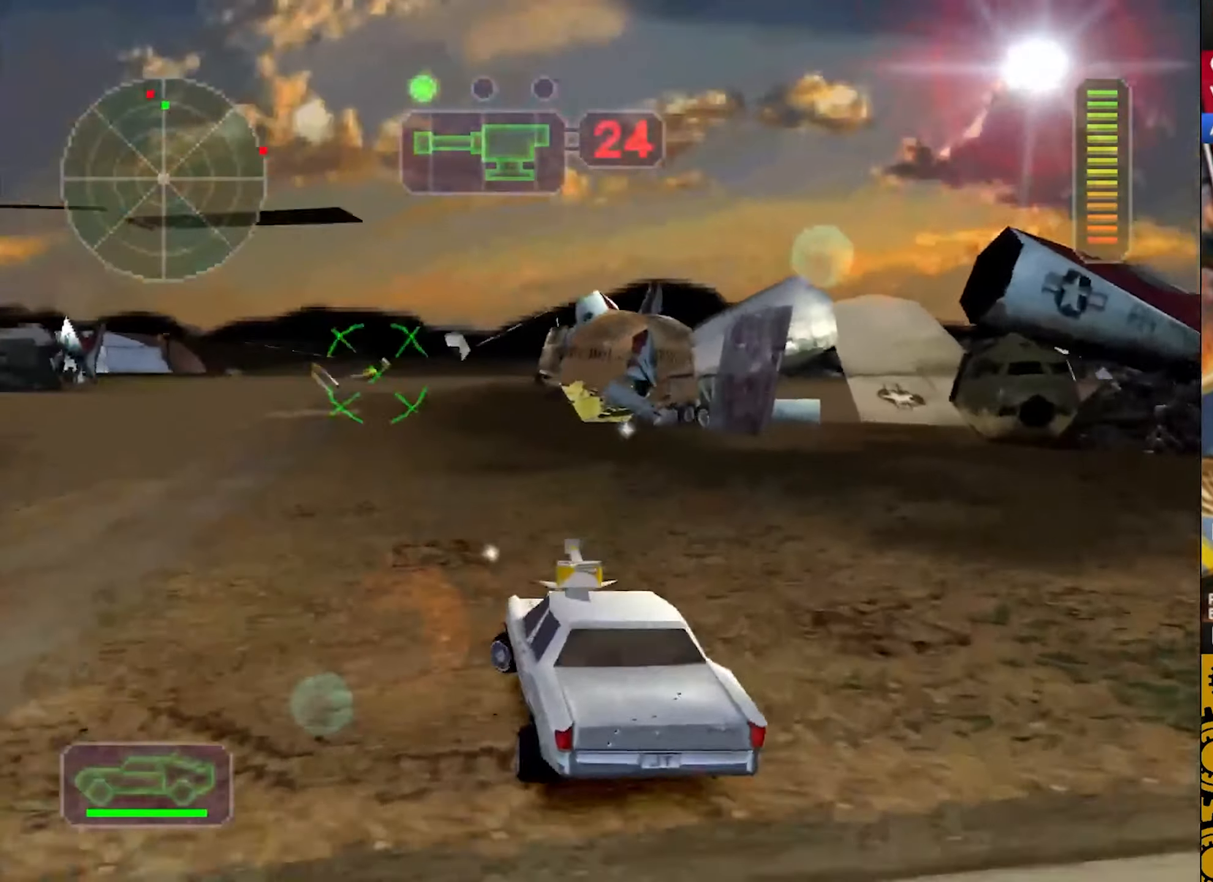
{"buttons": ["CROSS"], "left_stick": "center", "events": [[267, "left_stick", "up-left"], [350, "left_stick", "center"]]}
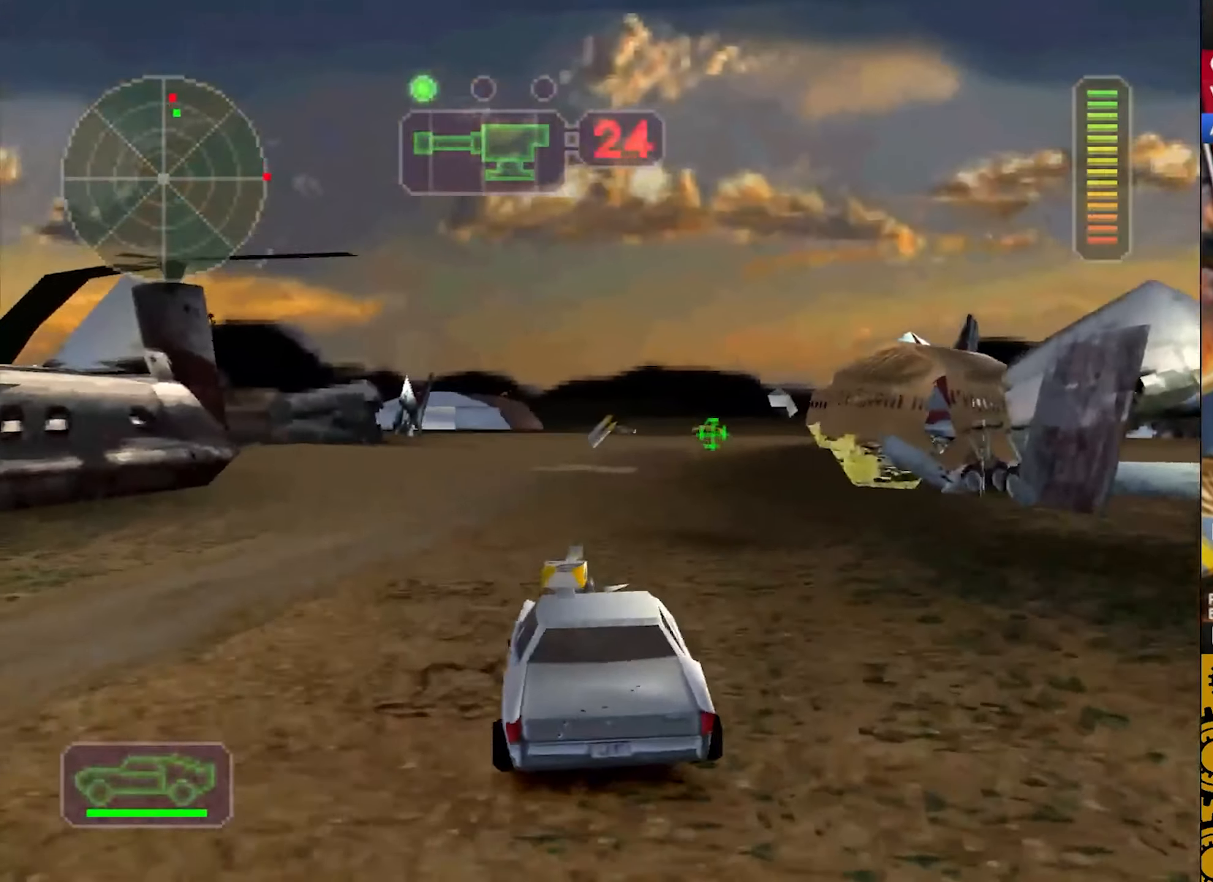
{"buttons": ["CROSS"], "left_stick": "center", "events": []}
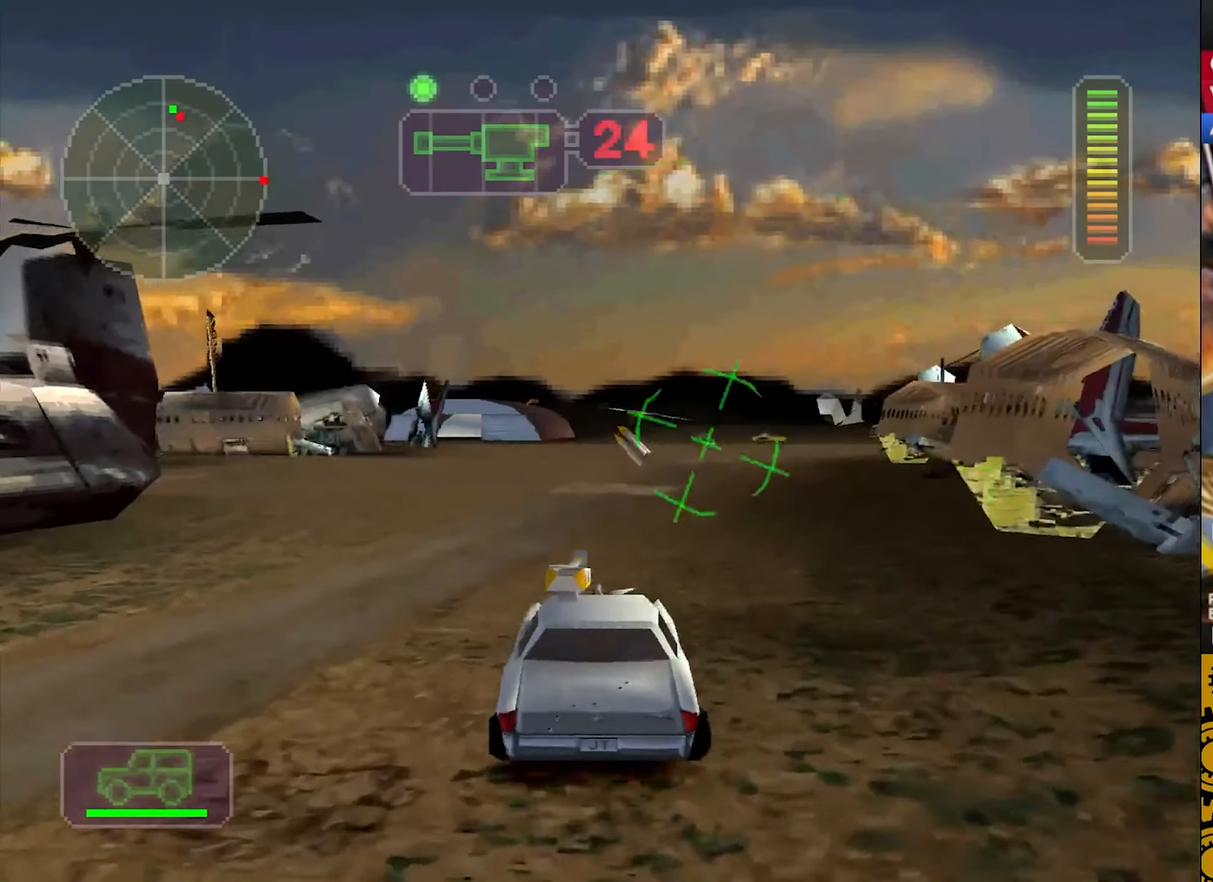
{"buttons": ["CROSS"], "left_stick": "center", "events": [[117, "left_stick", "up"], [250, "left_stick", "center"]]}
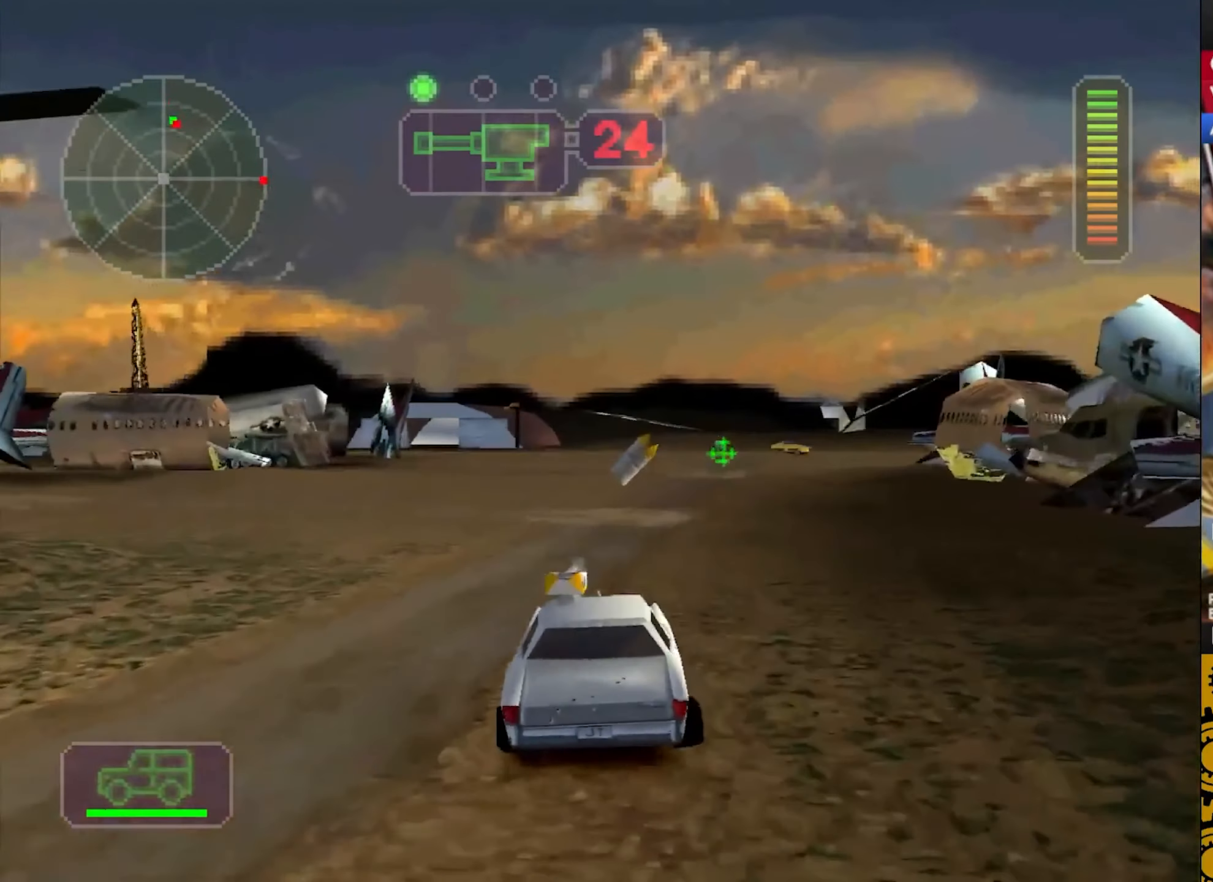
{"buttons": ["CROSS"], "left_stick": "center", "events": []}
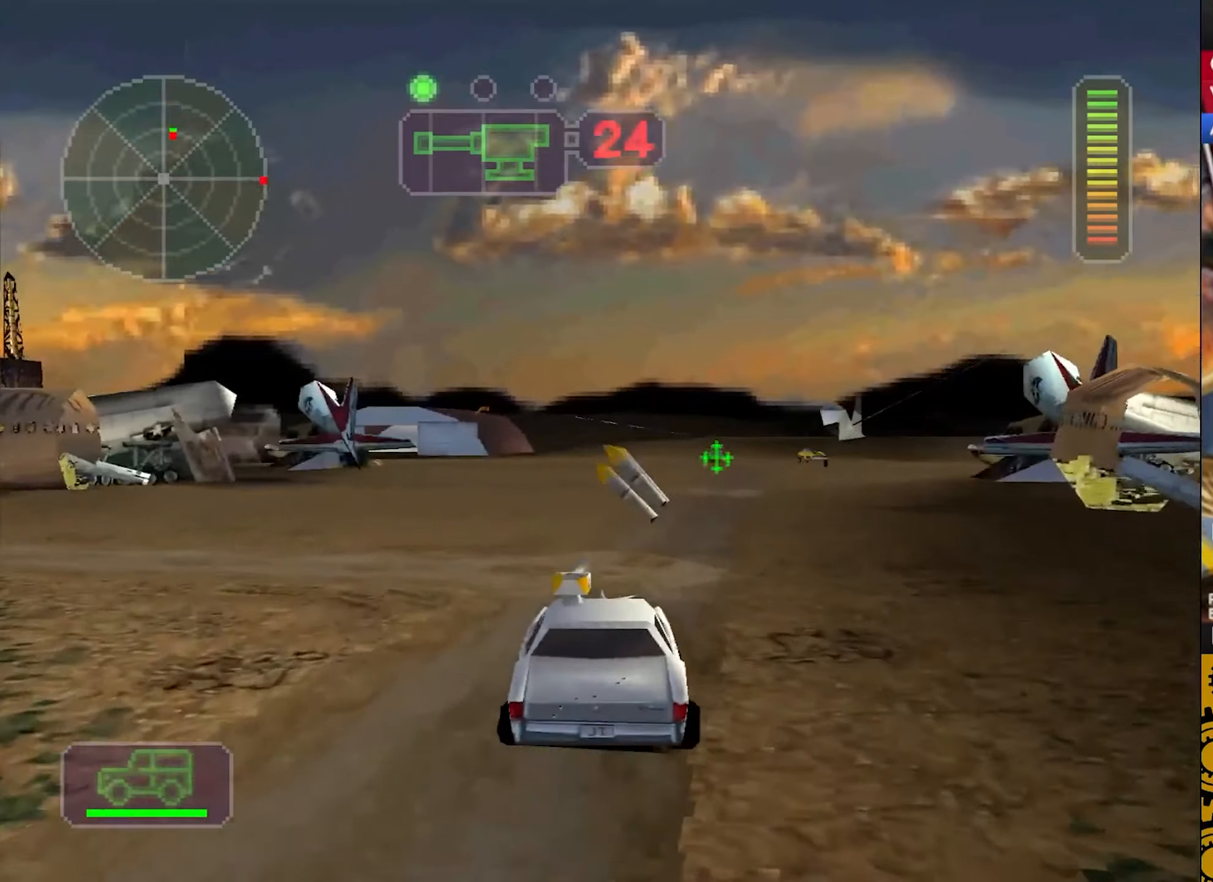
{"buttons": ["CROSS"], "left_stick": "center", "events": [[100, "left_stick", "right"], [150, "left_stick", "center"]]}